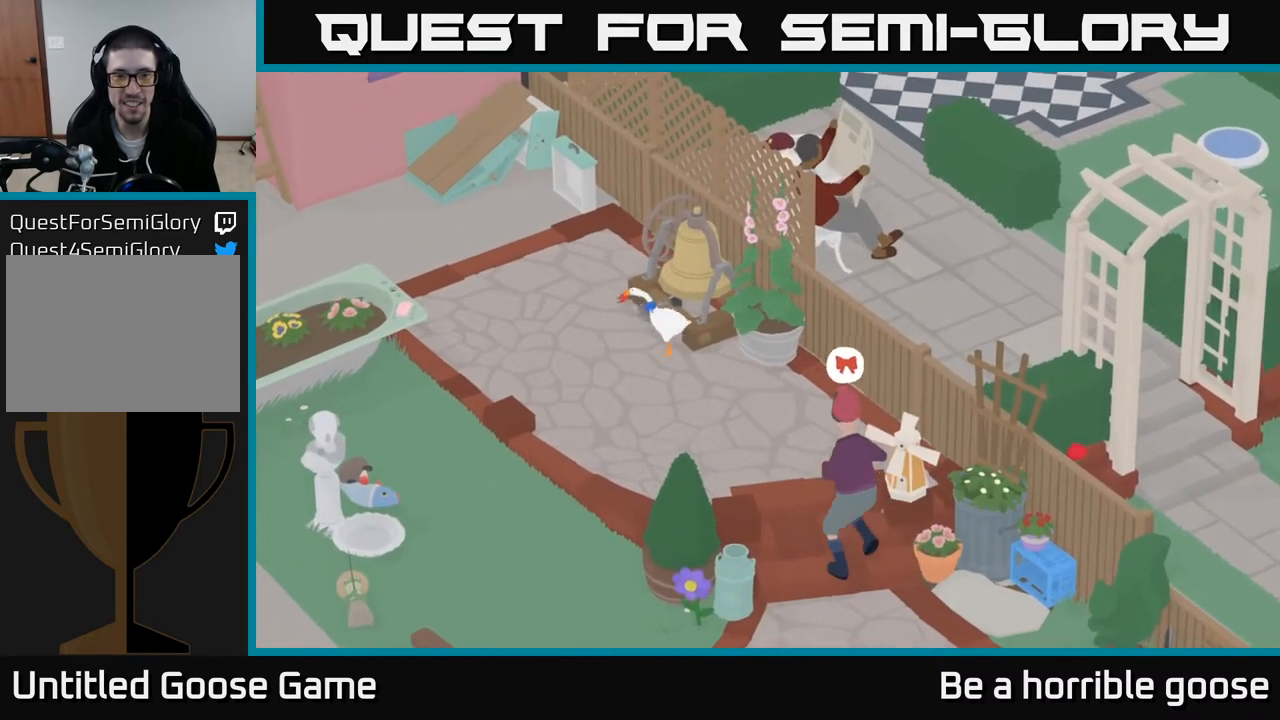
Gameplay with a controller (Xbox layout); each line is a JSON object with the inputs held at the frame after it. "events" lists button and stick changes between this image and that frame as [ms after this image, input, new state], when the widget could be followed in between.
{"buttons": [], "left_stick": "down-left", "right_stick": "center", "events": [[433, "A", "up"], [450, "left_stick", "down-left"]]}
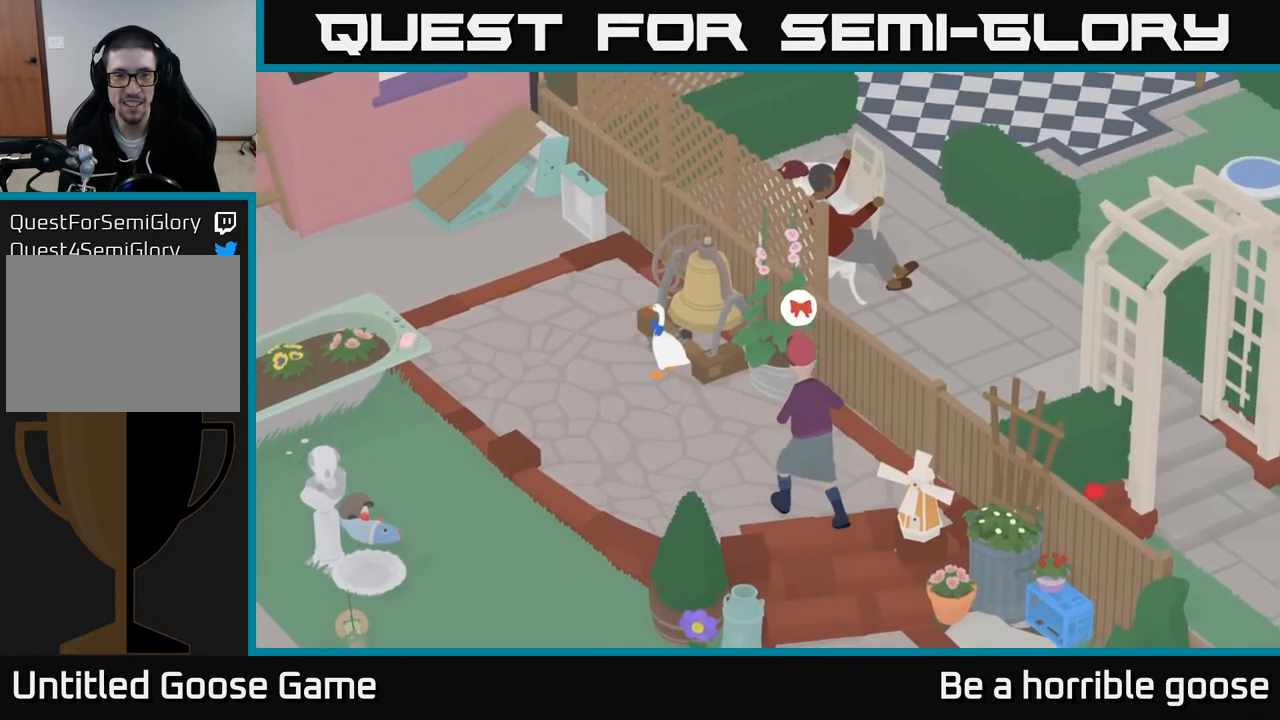
{"buttons": ["A"], "left_stick": "up-left", "right_stick": "center", "events": [[183, "A", "down"], [400, "left_stick", "up-left"]]}
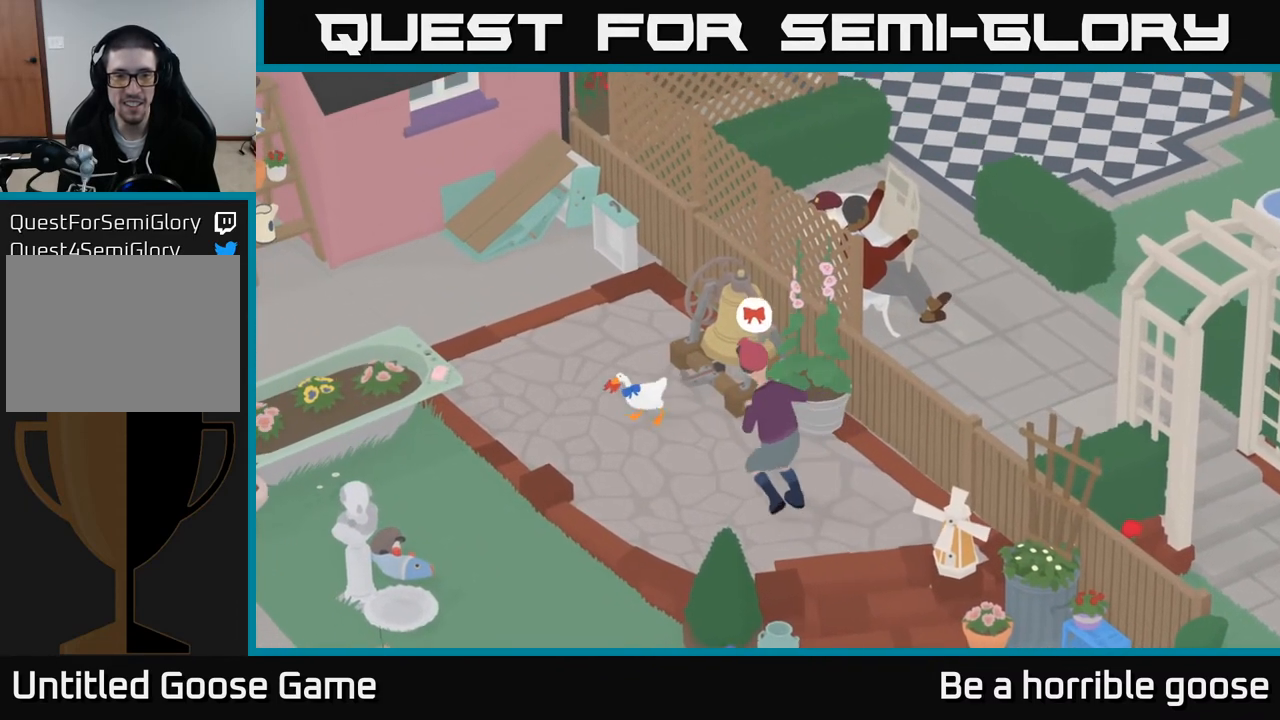
{"buttons": ["A"], "left_stick": "up-left", "right_stick": "center", "events": []}
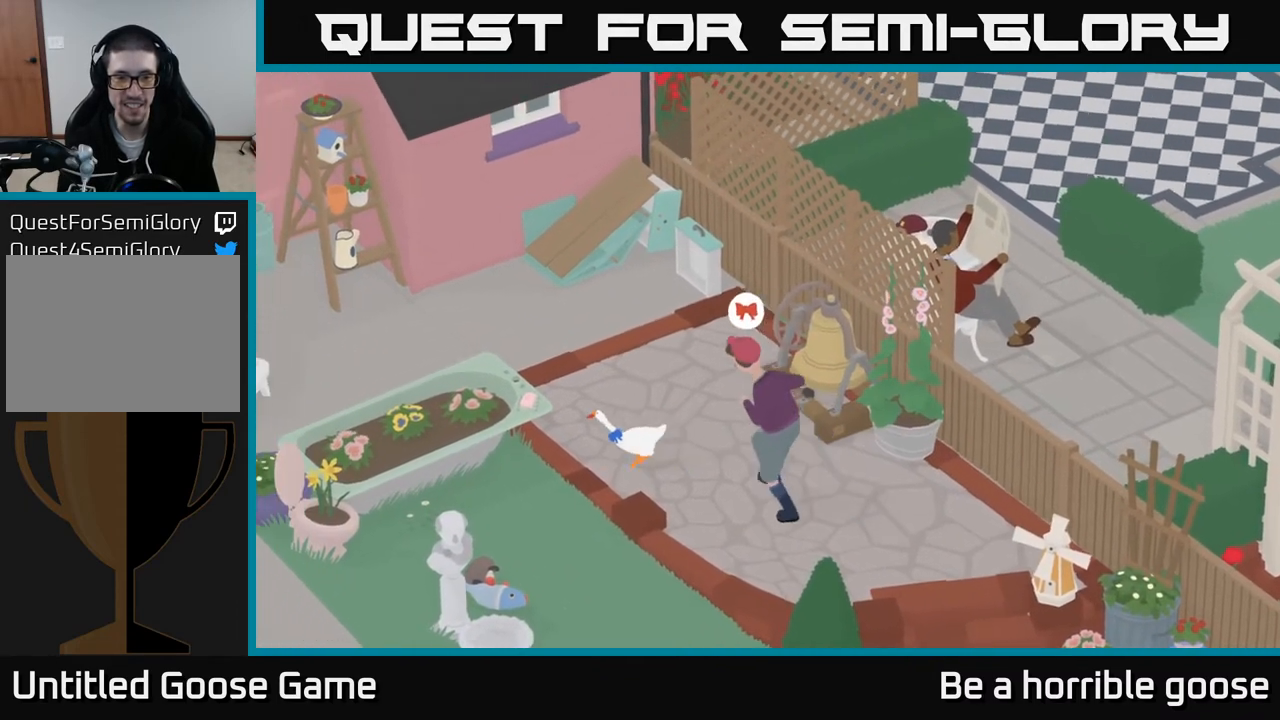
{"buttons": ["A"], "left_stick": "up-left", "right_stick": "center", "events": [[167, "left_stick", "up"], [350, "left_stick", "up-left"]]}
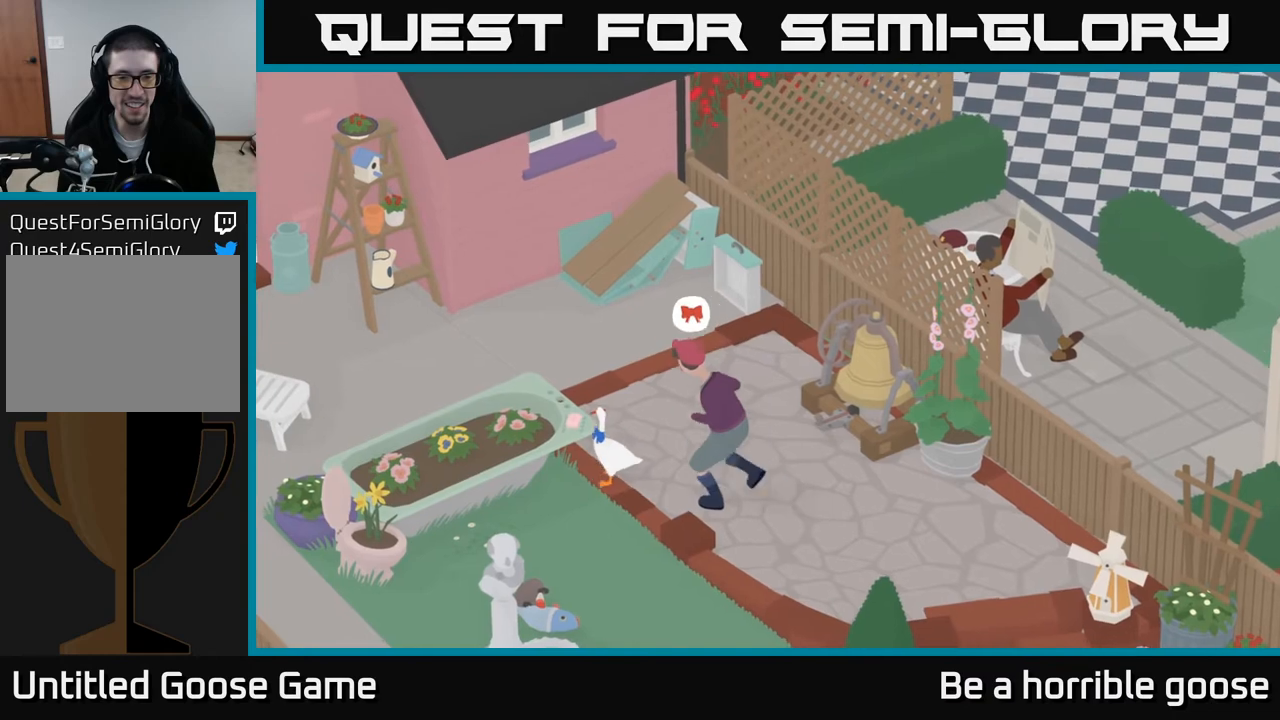
{"buttons": ["B"], "left_stick": "left", "right_stick": "center", "events": [[317, "A", "up"], [333, "left_stick", "up-right"], [450, "B", "down"], [467, "left_stick", "left"]]}
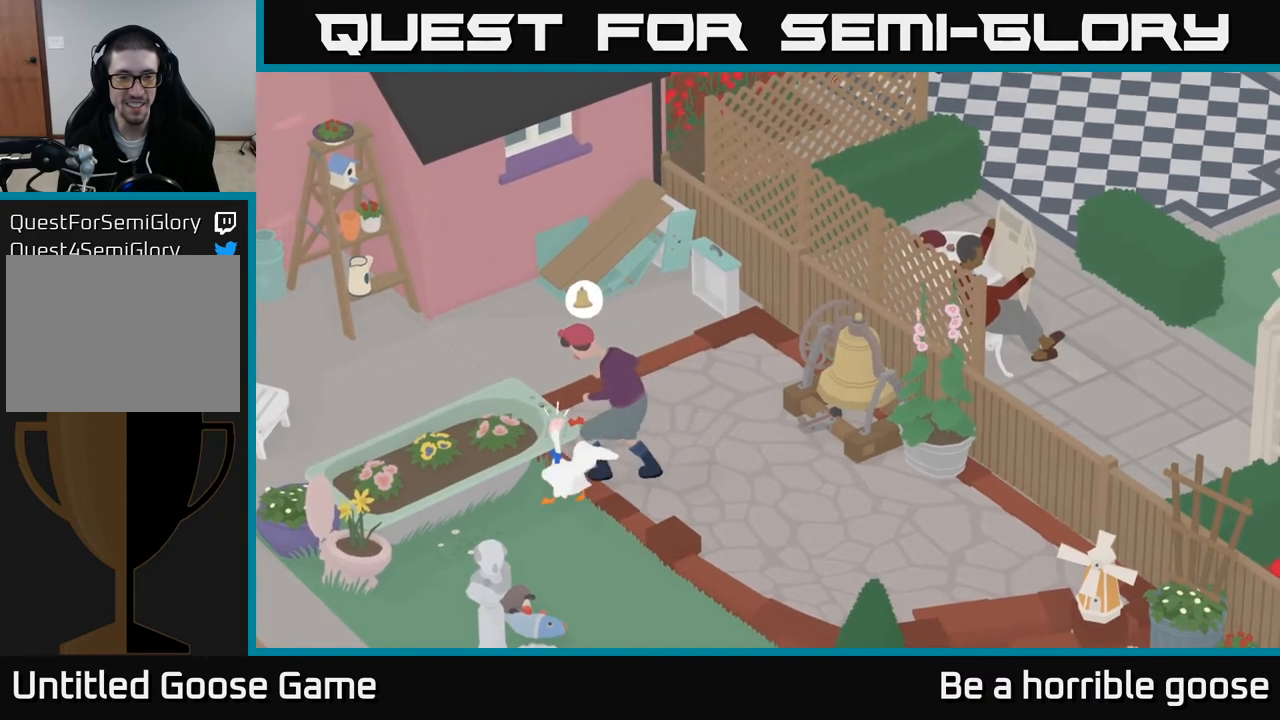
{"buttons": ["A"], "left_stick": "down-right", "right_stick": "center", "events": [[17, "B", "up"], [33, "left_stick", "down"], [217, "A", "down"], [267, "left_stick", "down-right"]]}
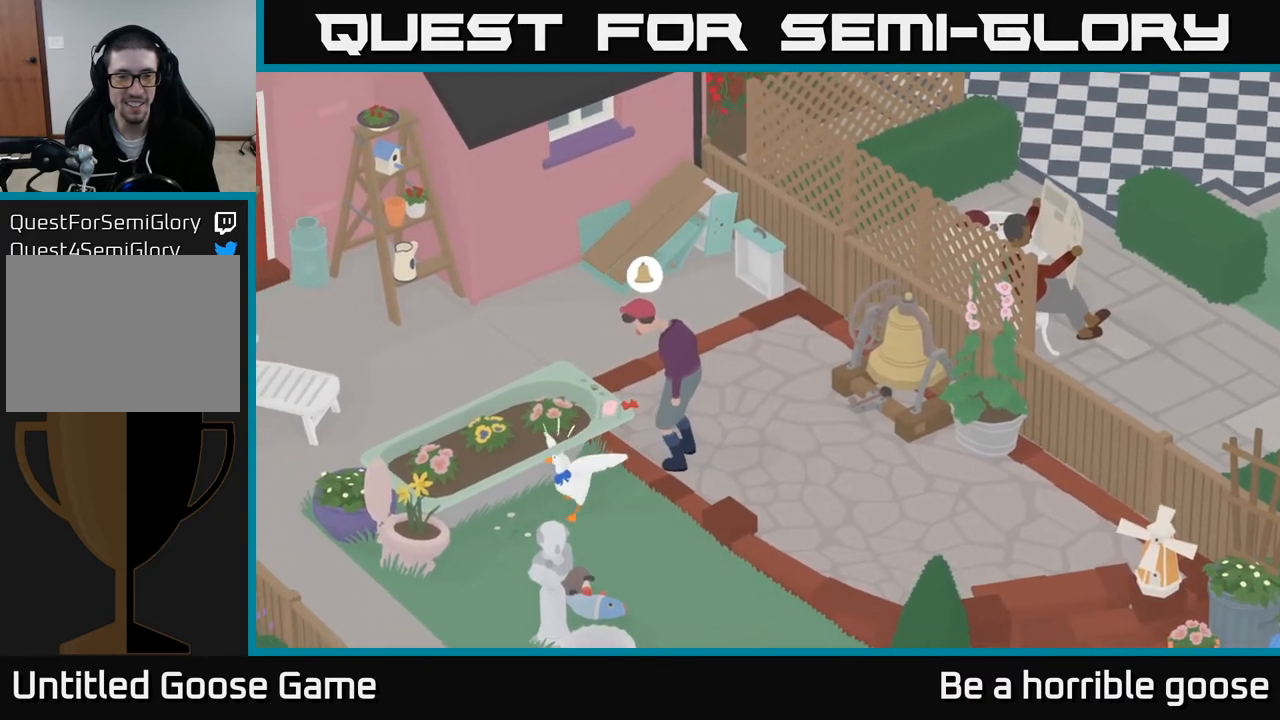
{"buttons": [], "left_stick": "right", "right_stick": "center", "events": [[317, "A", "up"], [333, "left_stick", "right"]]}
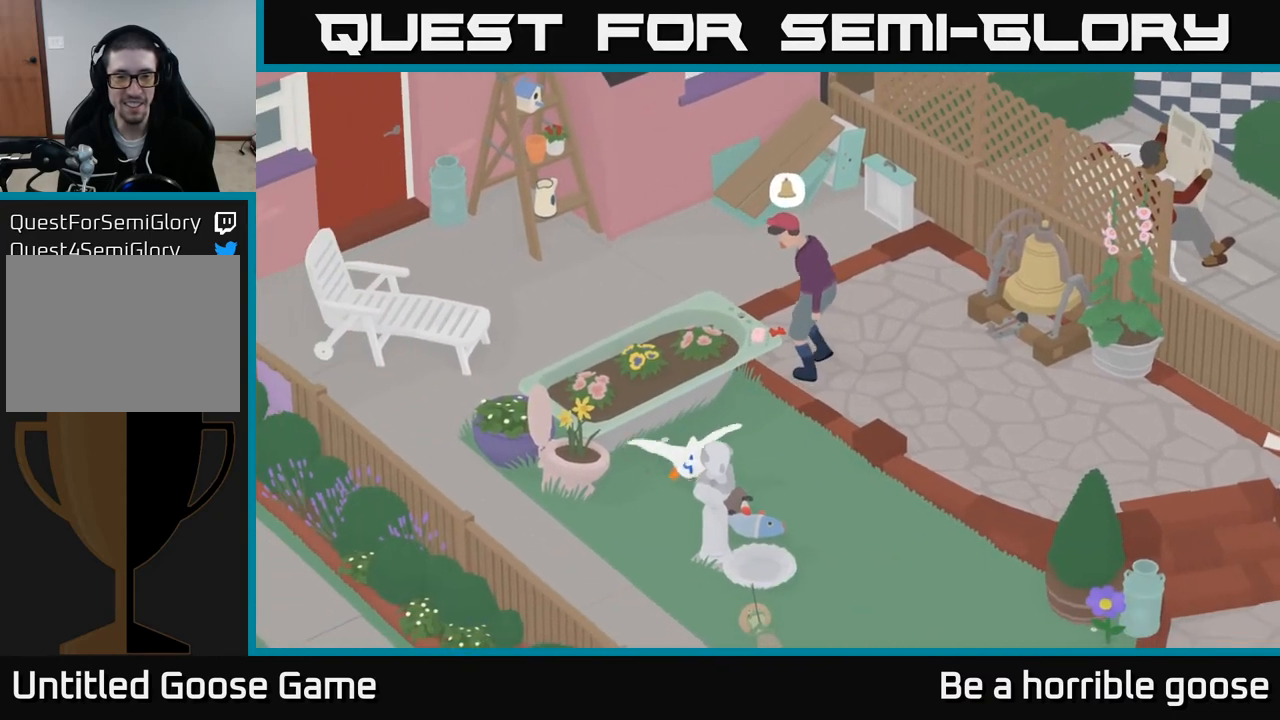
{"buttons": ["A"], "left_stick": "right", "right_stick": "center", "events": [[317, "A", "down"]]}
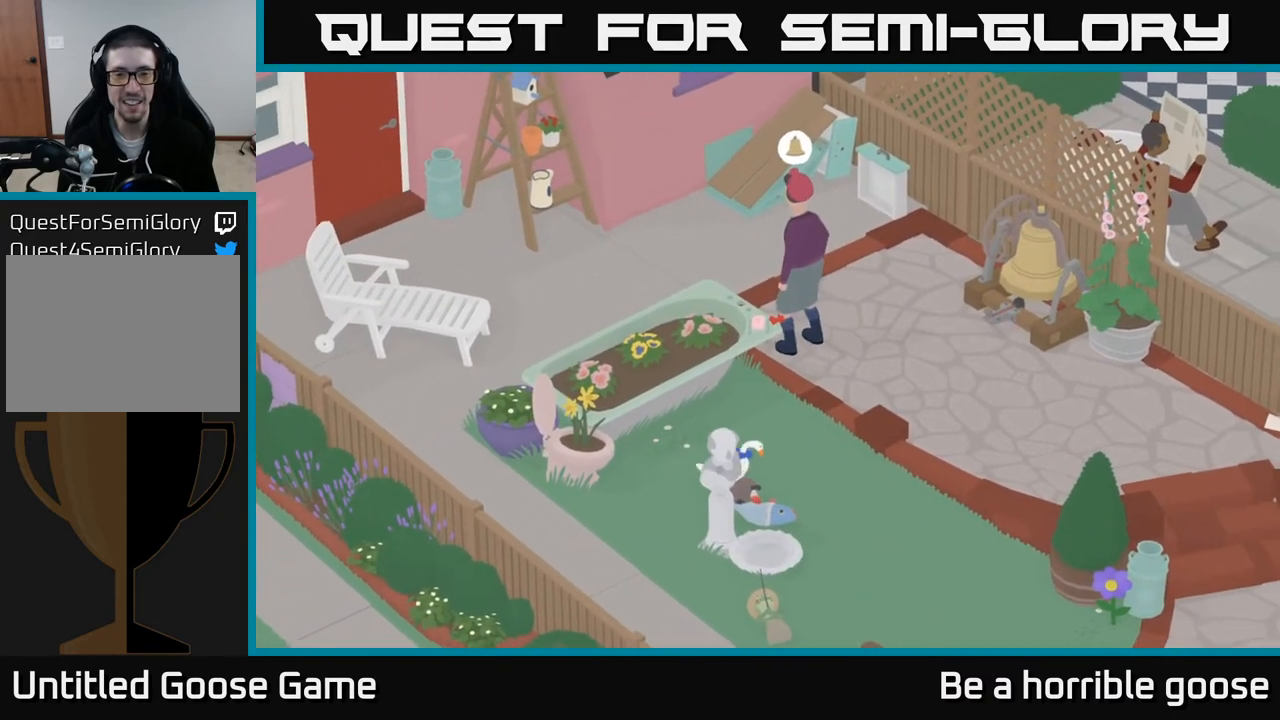
{"buttons": ["A"], "left_stick": "right", "right_stick": "center", "events": []}
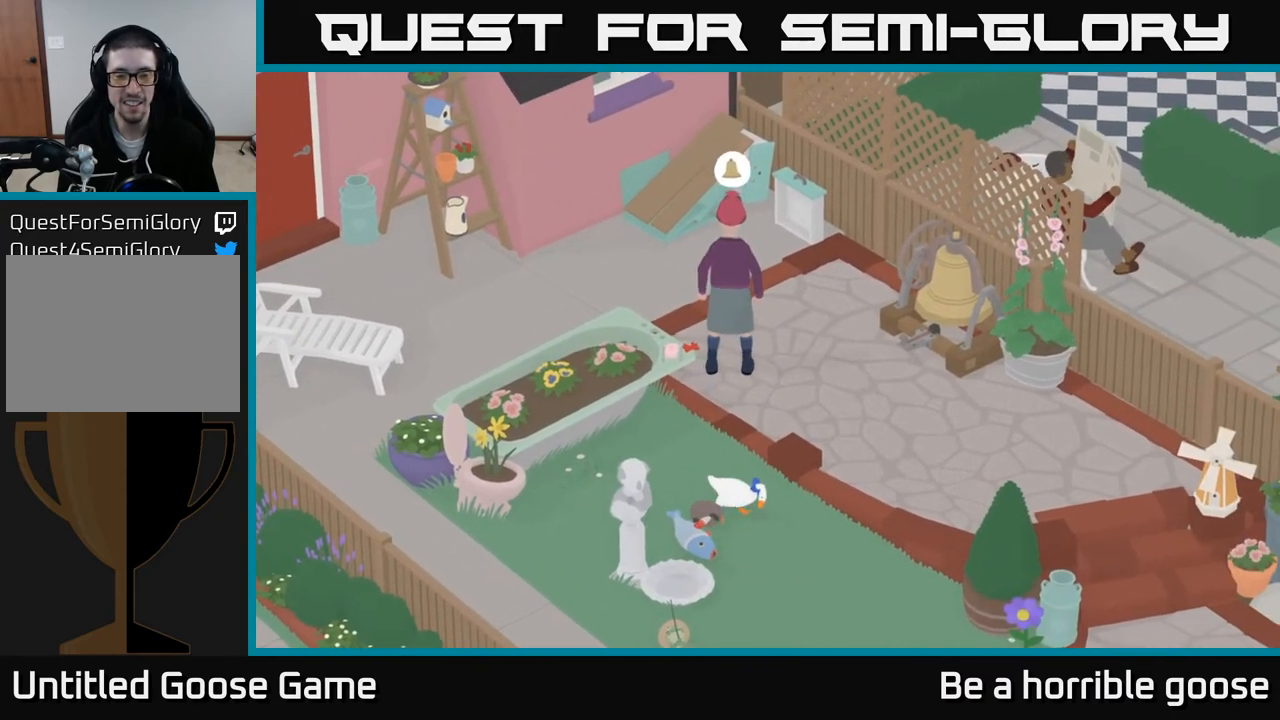
{"buttons": ["A"], "left_stick": "right", "right_stick": "center", "events": []}
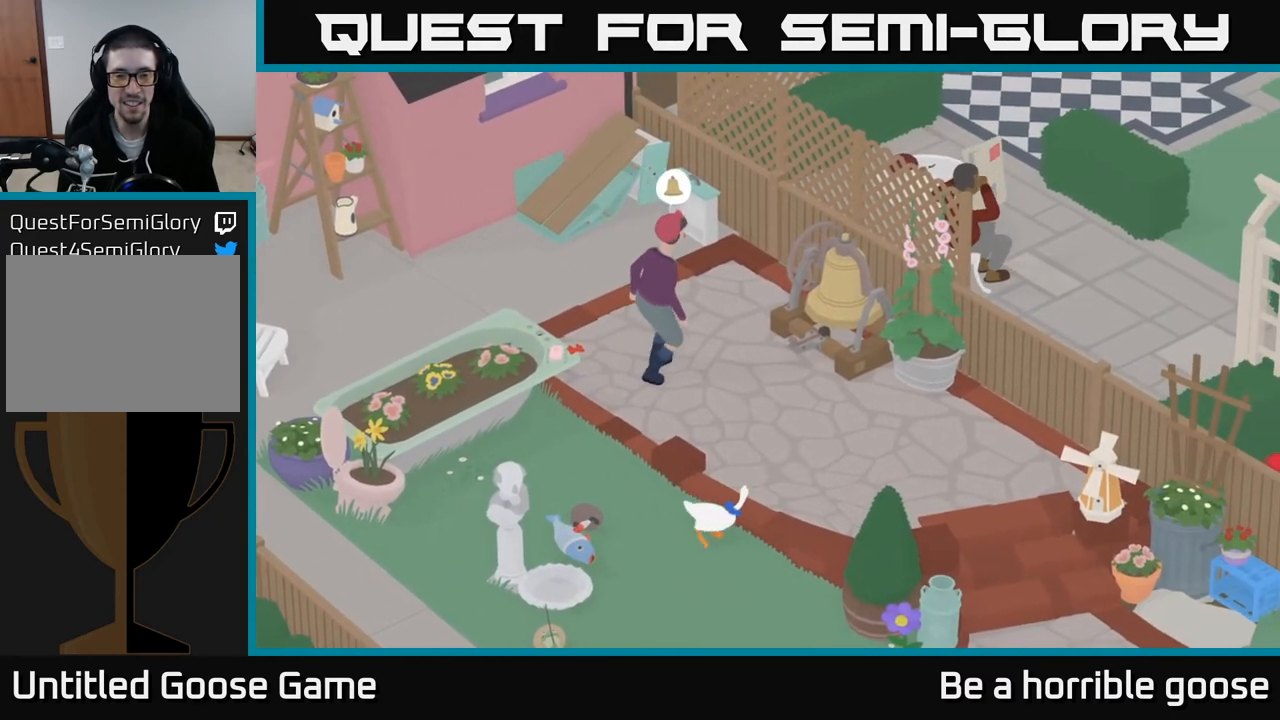
{"buttons": ["A"], "left_stick": "right", "right_stick": "center", "events": []}
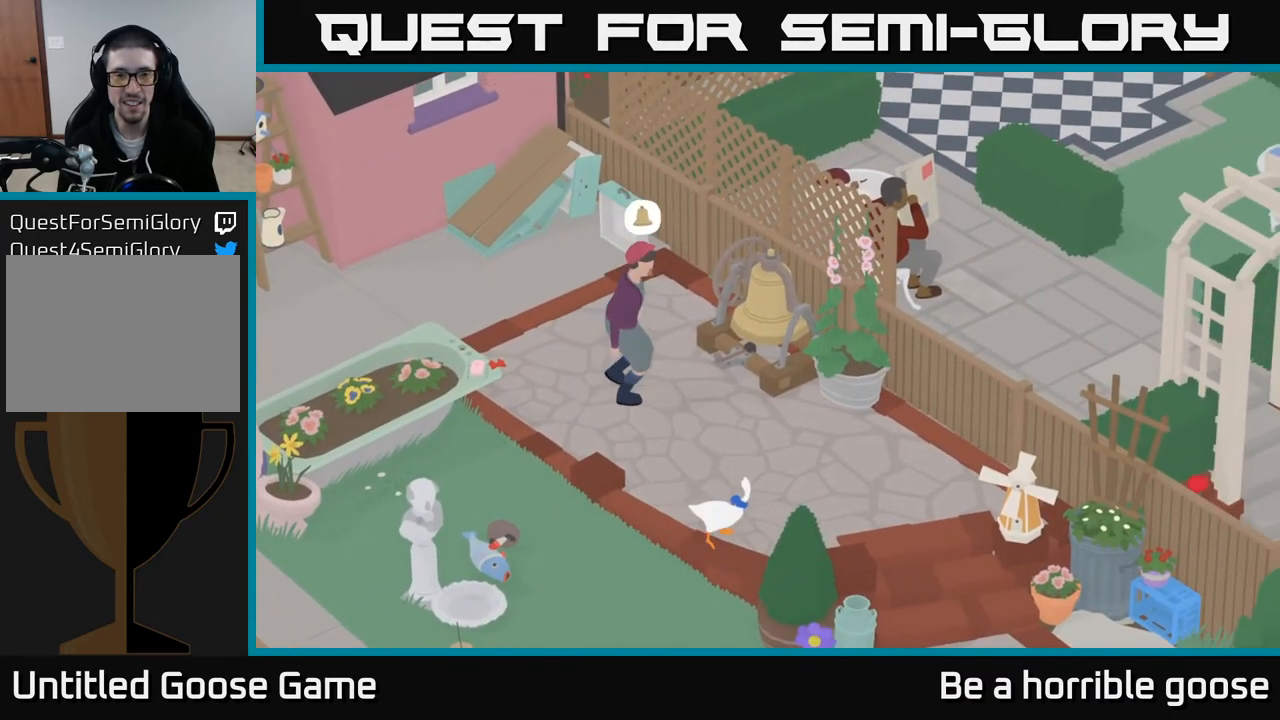
{"buttons": ["A"], "left_stick": "down-right", "right_stick": "center", "events": [[100, "left_stick", "down-right"]]}
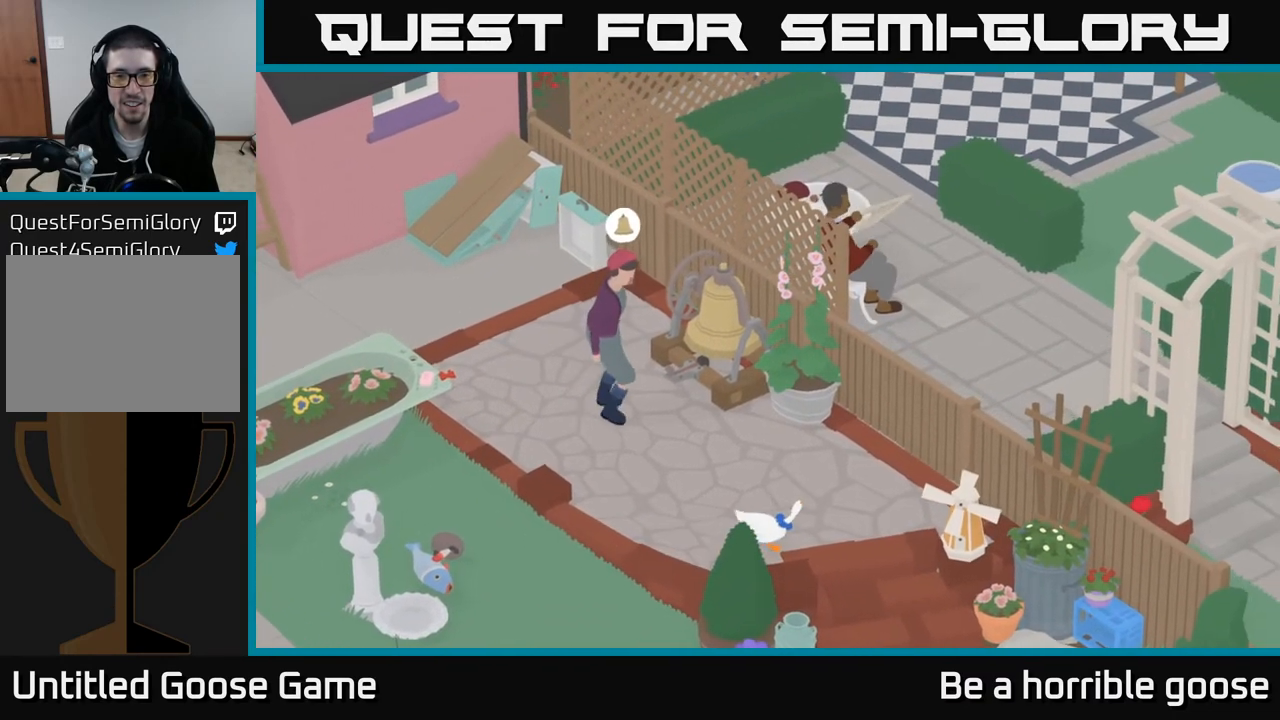
{"buttons": ["A"], "left_stick": "down", "right_stick": "center", "events": [[500, "left_stick", "down"]]}
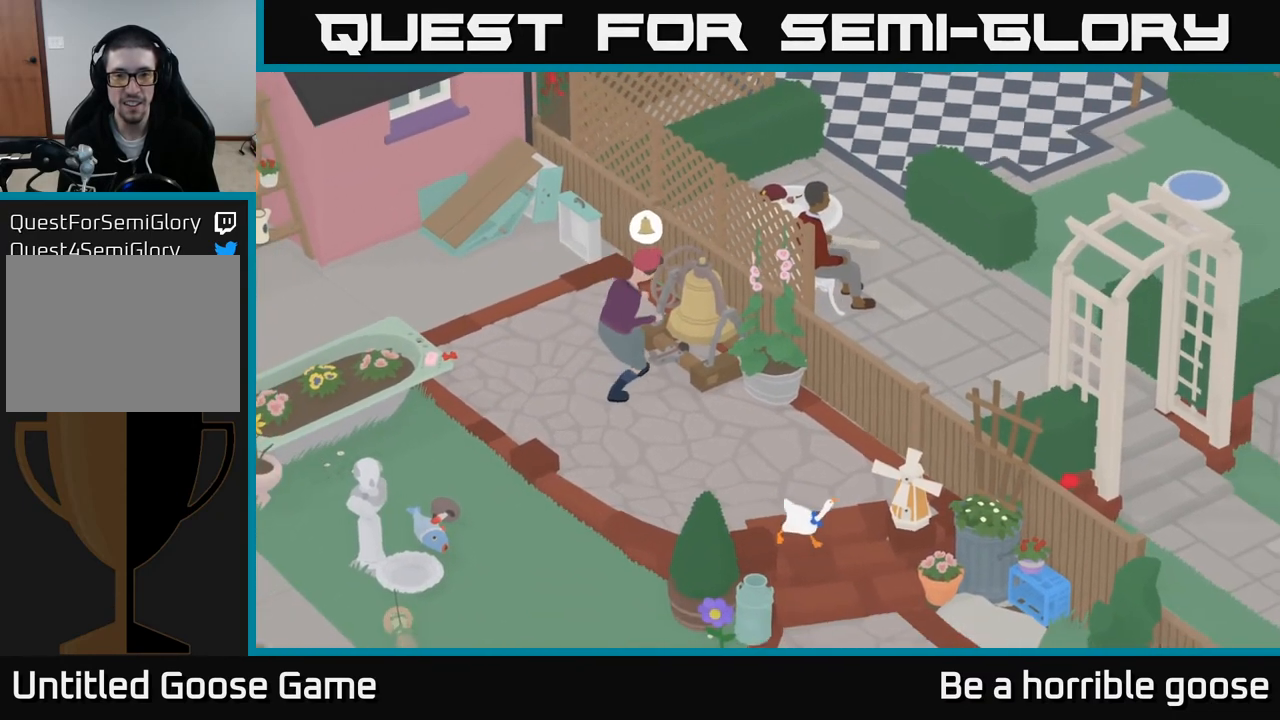
{"buttons": ["A"], "left_stick": "down-right", "right_stick": "center", "events": [[217, "A", "up"], [333, "A", "down"], [417, "left_stick", "down-right"]]}
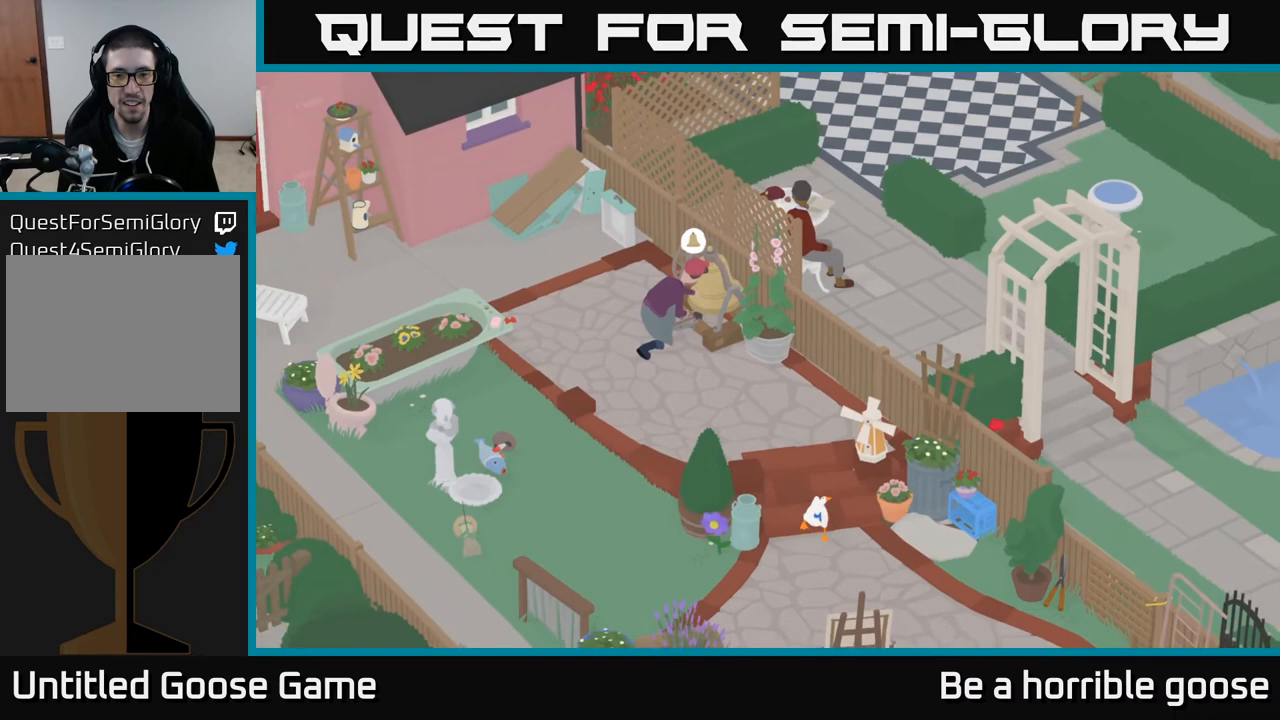
{"buttons": ["A"], "left_stick": "right", "right_stick": "center", "events": [[233, "left_stick", "right"]]}
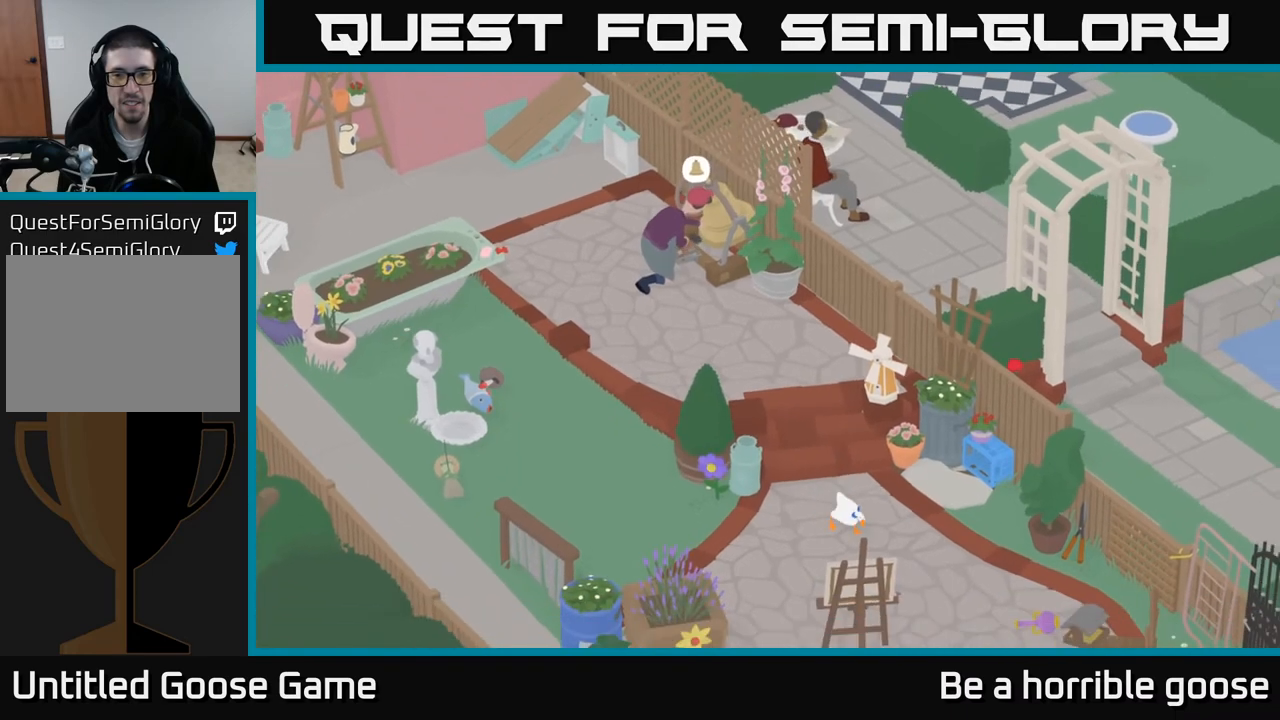
{"buttons": ["A"], "left_stick": "right", "right_stick": "center", "events": []}
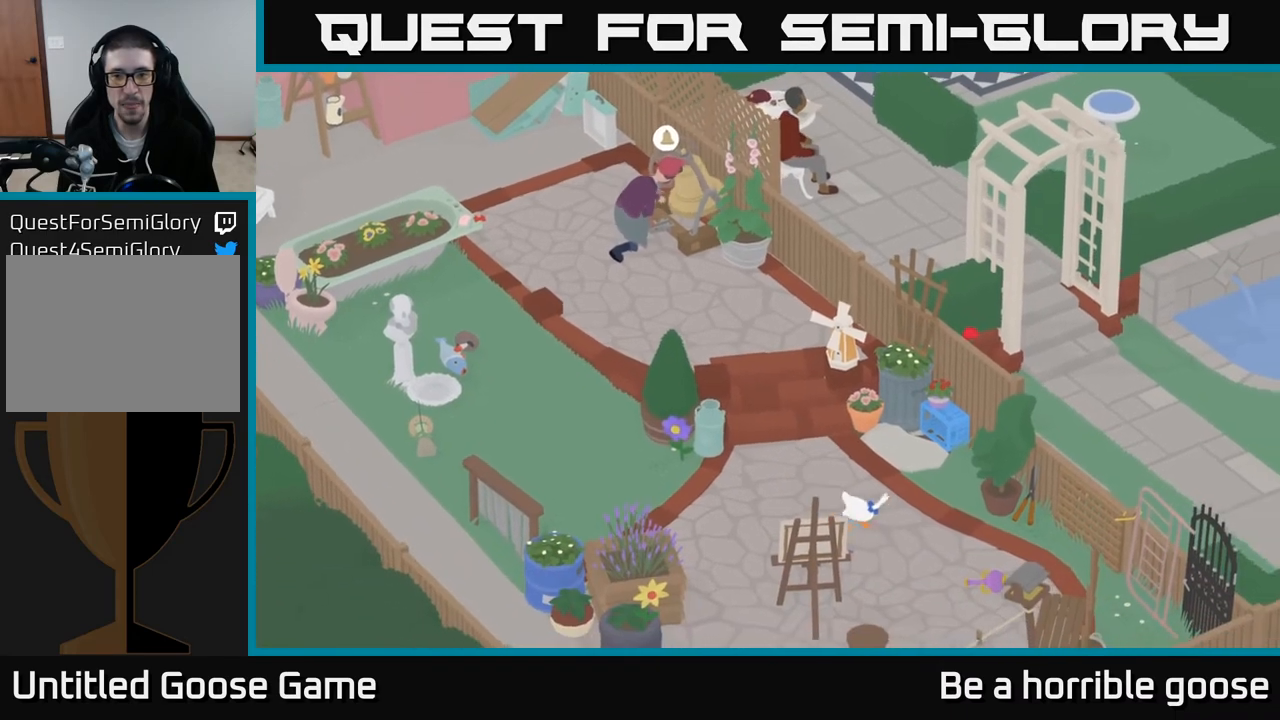
{"buttons": ["L2"], "left_stick": "up-right", "right_stick": "center", "events": [[200, "left_stick", "up-right"], [233, "A", "up"], [333, "L2", "down"]]}
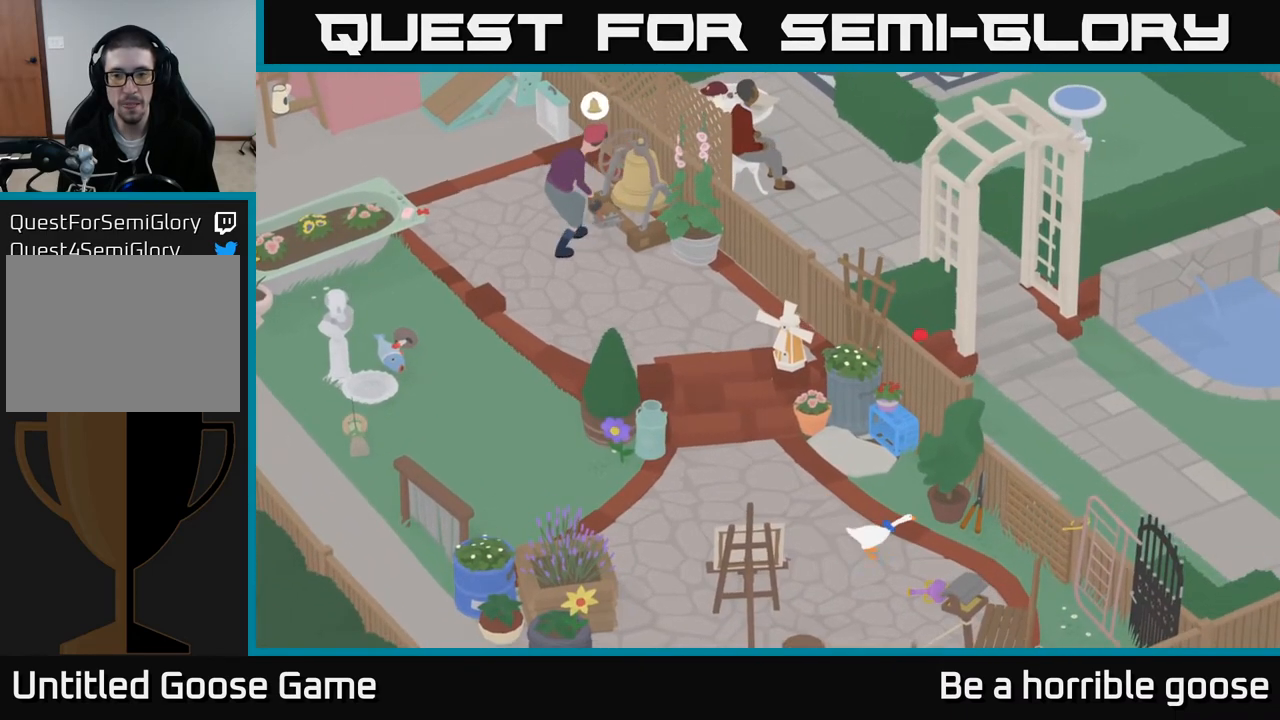
{"buttons": ["L2"], "left_stick": "center", "right_stick": "center", "events": [[350, "left_stick", "center"]]}
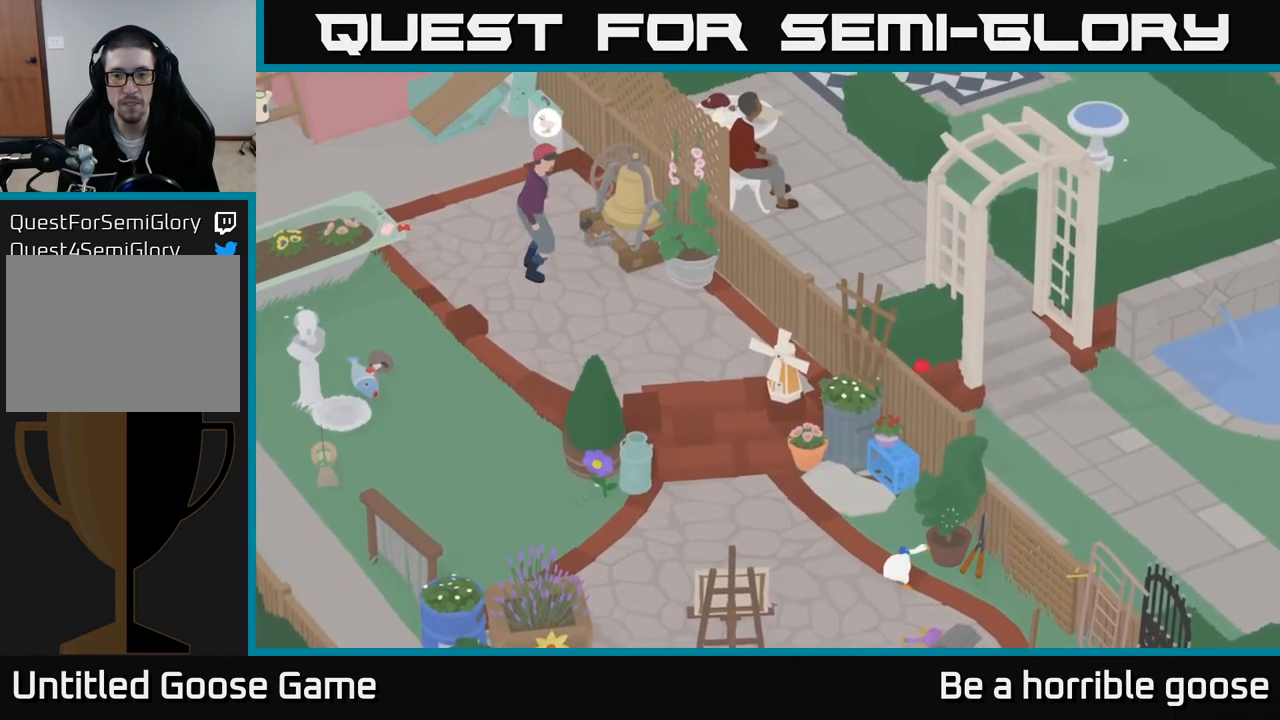
{"buttons": ["B"], "left_stick": "center", "right_stick": "center", "events": [[133, "L2", "up"], [183, "B", "down"], [267, "B", "up"], [350, "B", "down"], [417, "B", "up"], [483, "B", "down"]]}
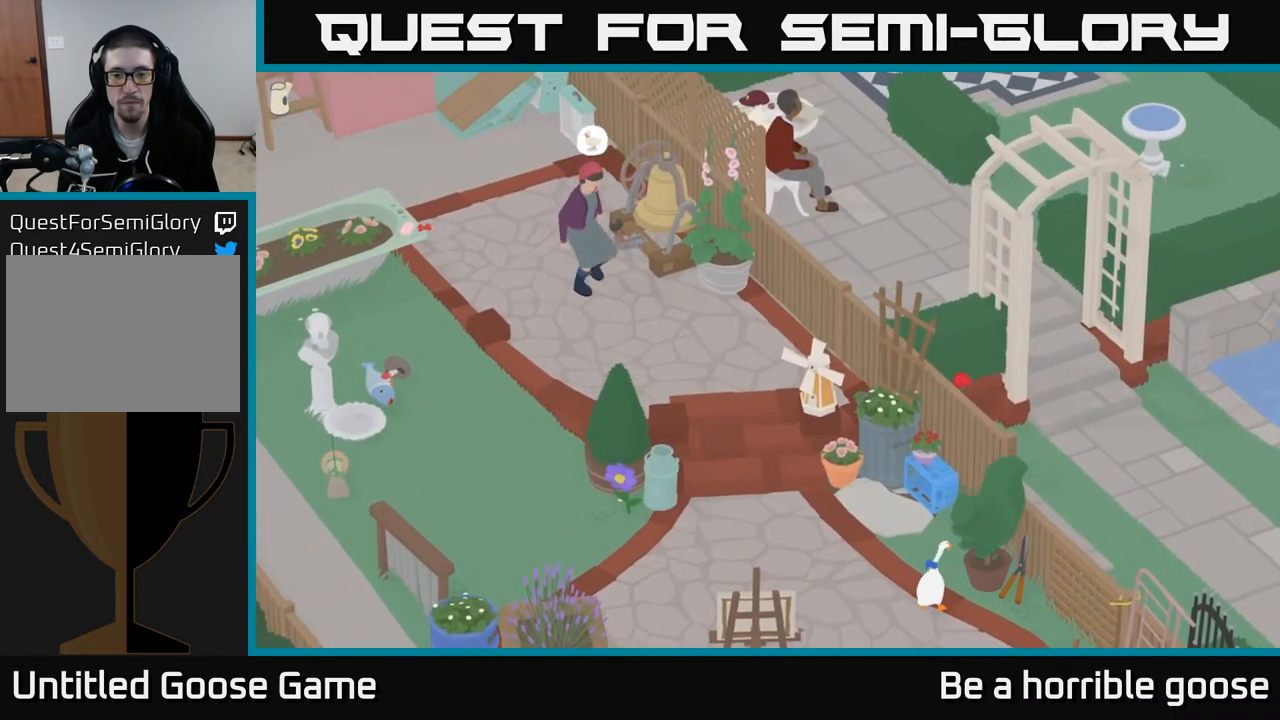
{"buttons": ["B"], "left_stick": "right", "right_stick": "center", "events": [[33, "B", "up"], [117, "B", "down"], [183, "B", "up"], [250, "B", "down"], [317, "B", "up"], [383, "left_stick", "right"], [500, "B", "down"]]}
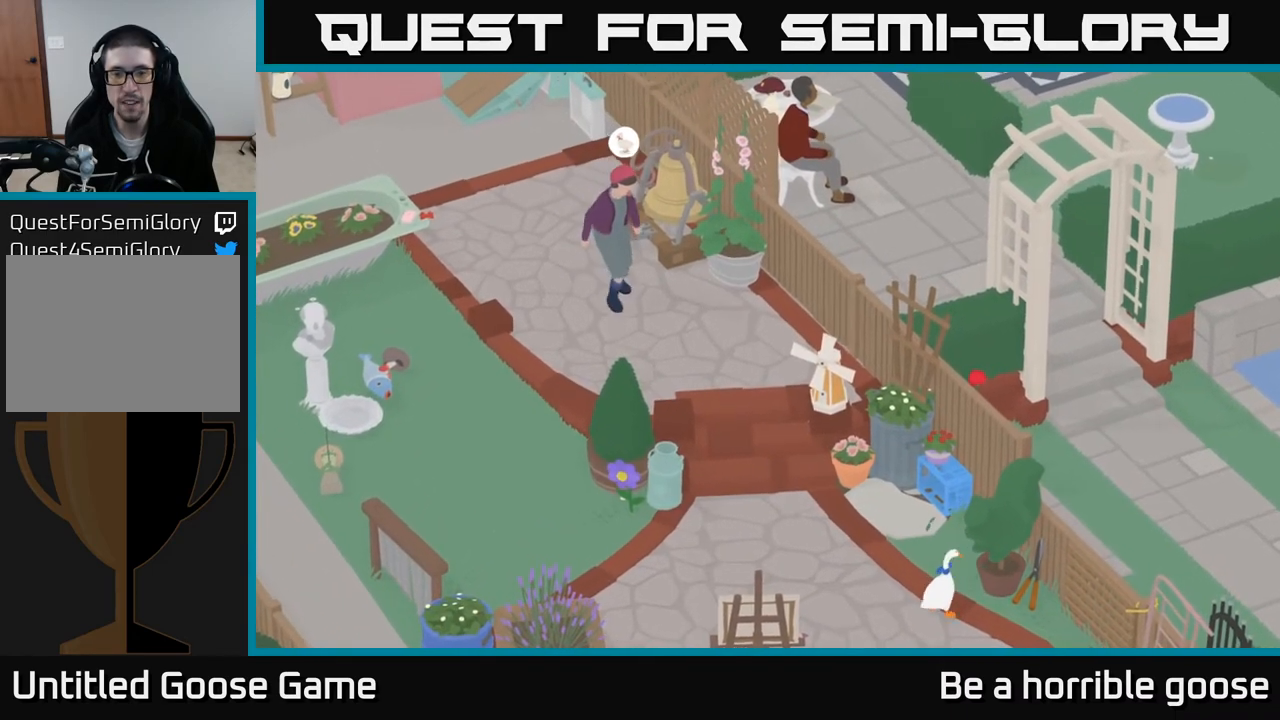
{"buttons": [], "left_stick": "center", "right_stick": "center", "events": [[67, "left_stick", "up-right"], [117, "B", "up"], [167, "left_stick", "center"], [200, "B", "down"], [283, "B", "up"], [383, "B", "down"], [450, "B", "up"]]}
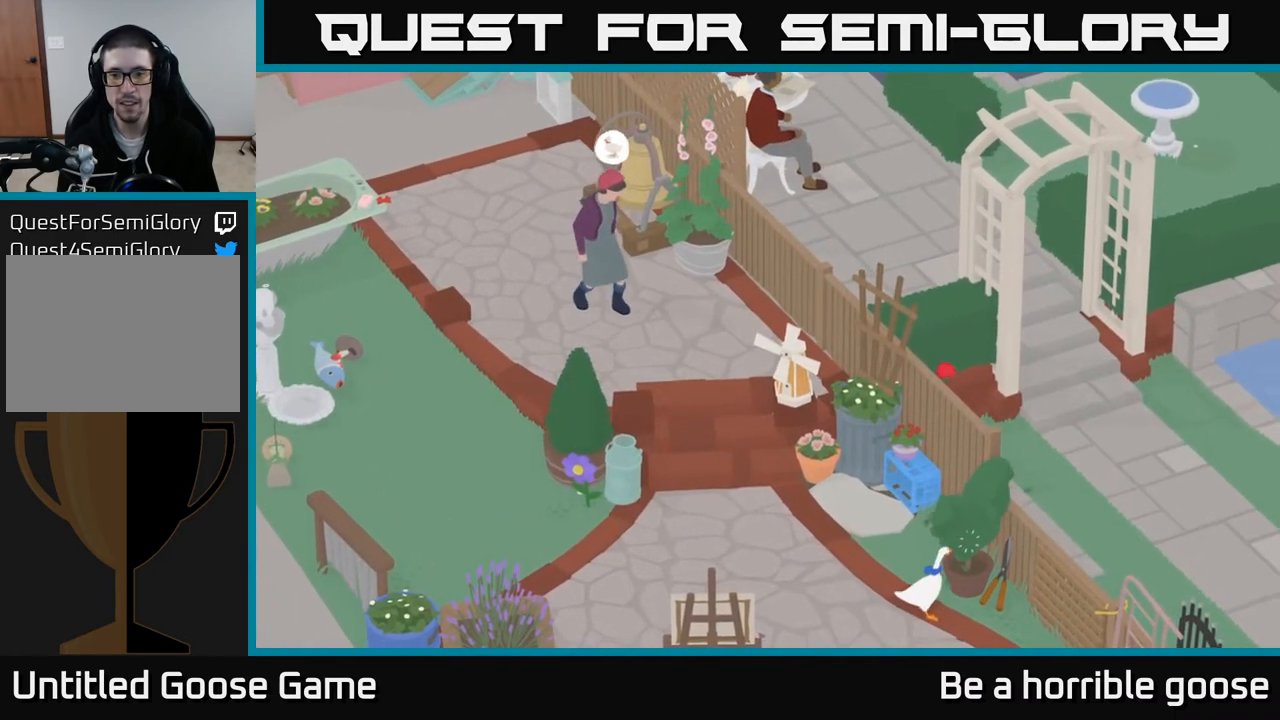
{"buttons": [], "left_stick": "center", "right_stick": "center", "events": [[33, "B", "down"], [117, "B", "up"], [200, "B", "down"], [283, "B", "up"], [367, "B", "down"], [450, "B", "up"]]}
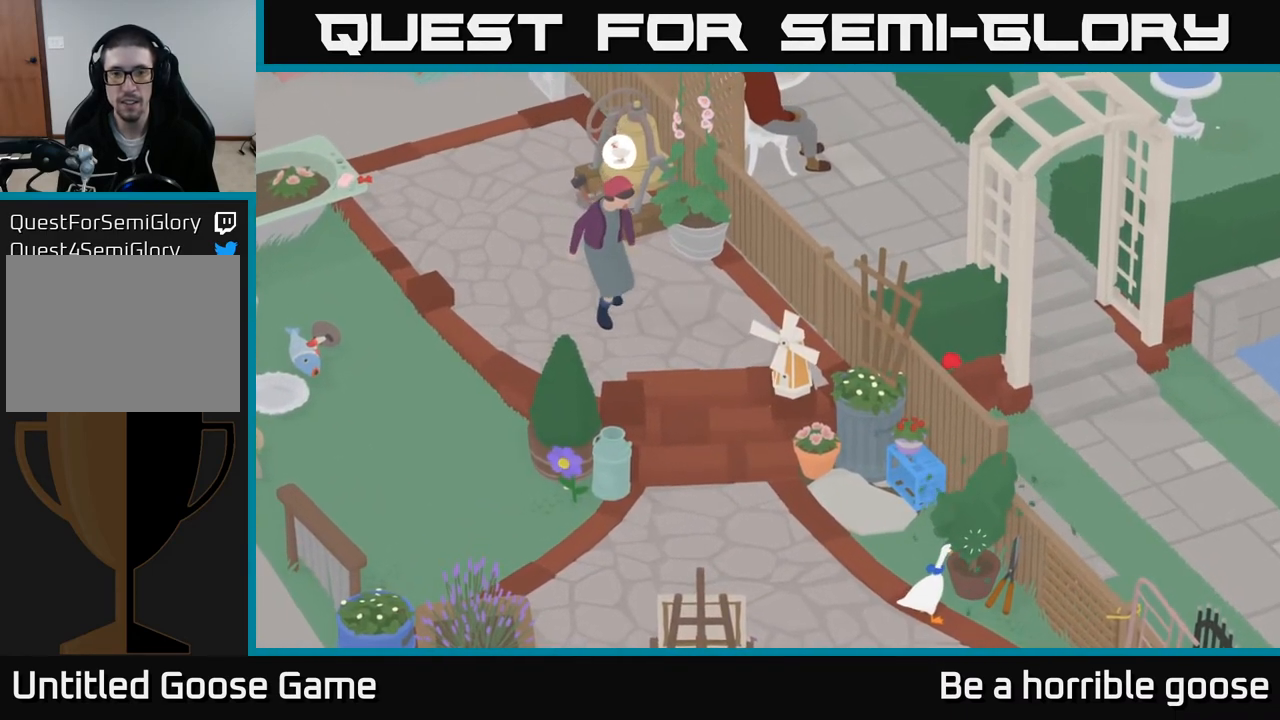
{"buttons": [], "left_stick": "center", "right_stick": "center", "events": [[17, "B", "down"], [100, "B", "up"], [183, "B", "down"], [250, "B", "up"], [333, "B", "down"], [433, "B", "up"]]}
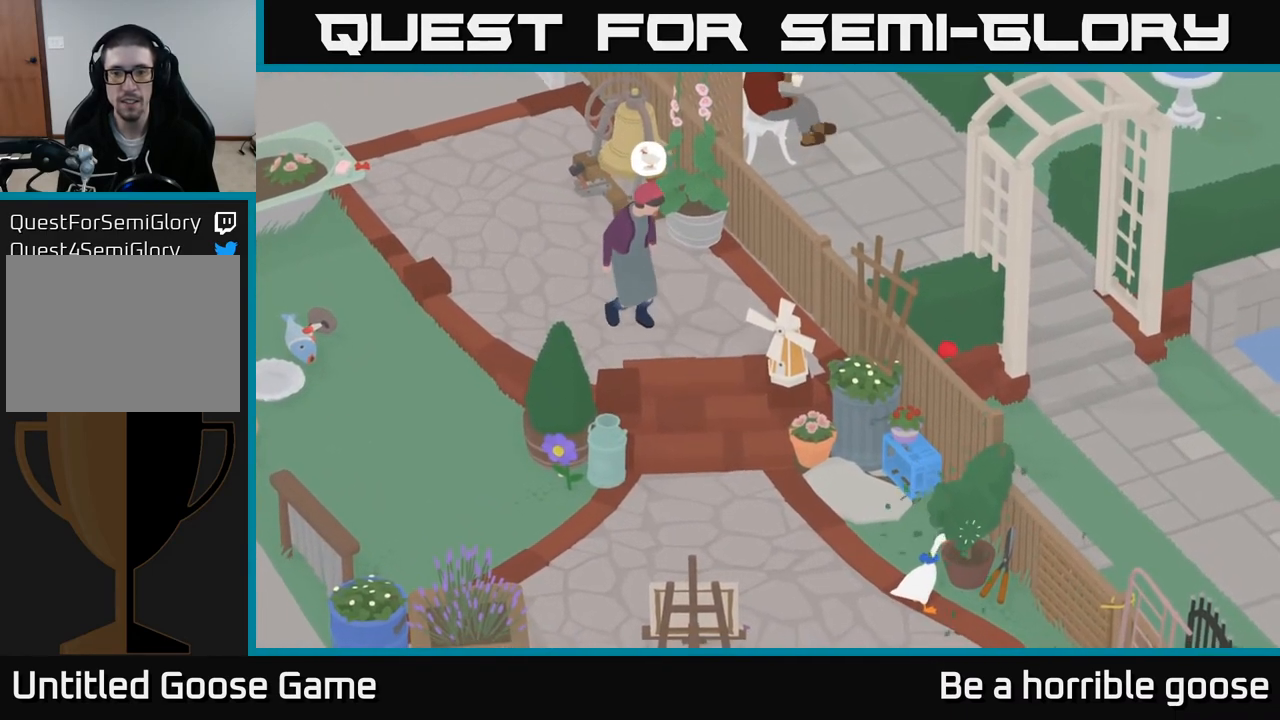
{"buttons": [], "left_stick": "center", "right_stick": "center", "events": [[183, "left_stick", "left"], [350, "left_stick", "center"]]}
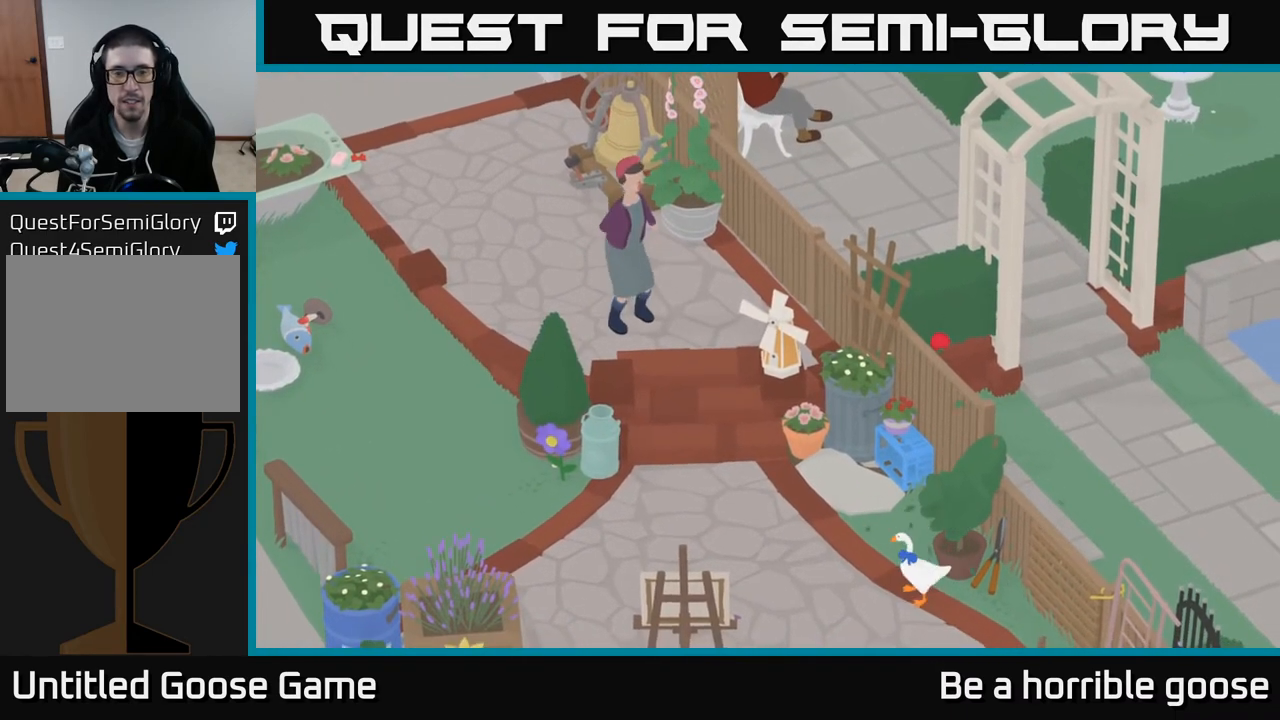
{"buttons": [], "left_stick": "up-left", "right_stick": "center", "events": [[250, "left_stick", "up-left"]]}
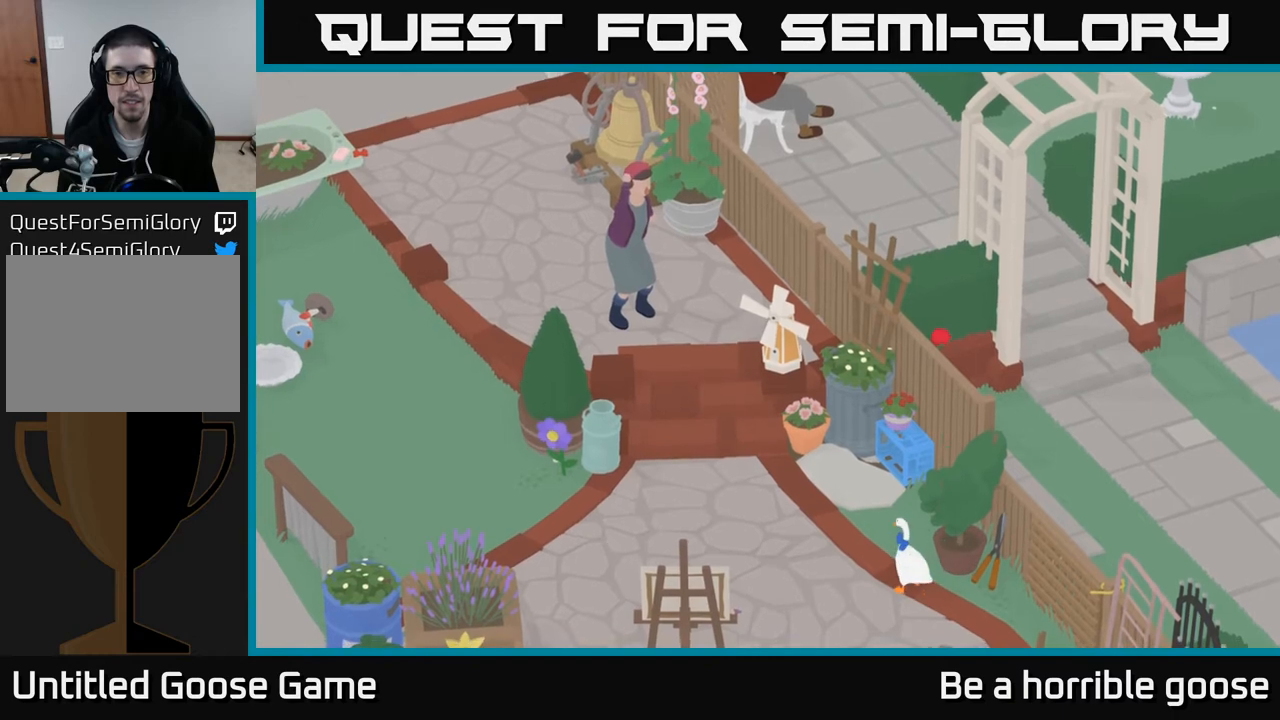
{"buttons": [], "left_stick": "up-left", "right_stick": "center", "events": []}
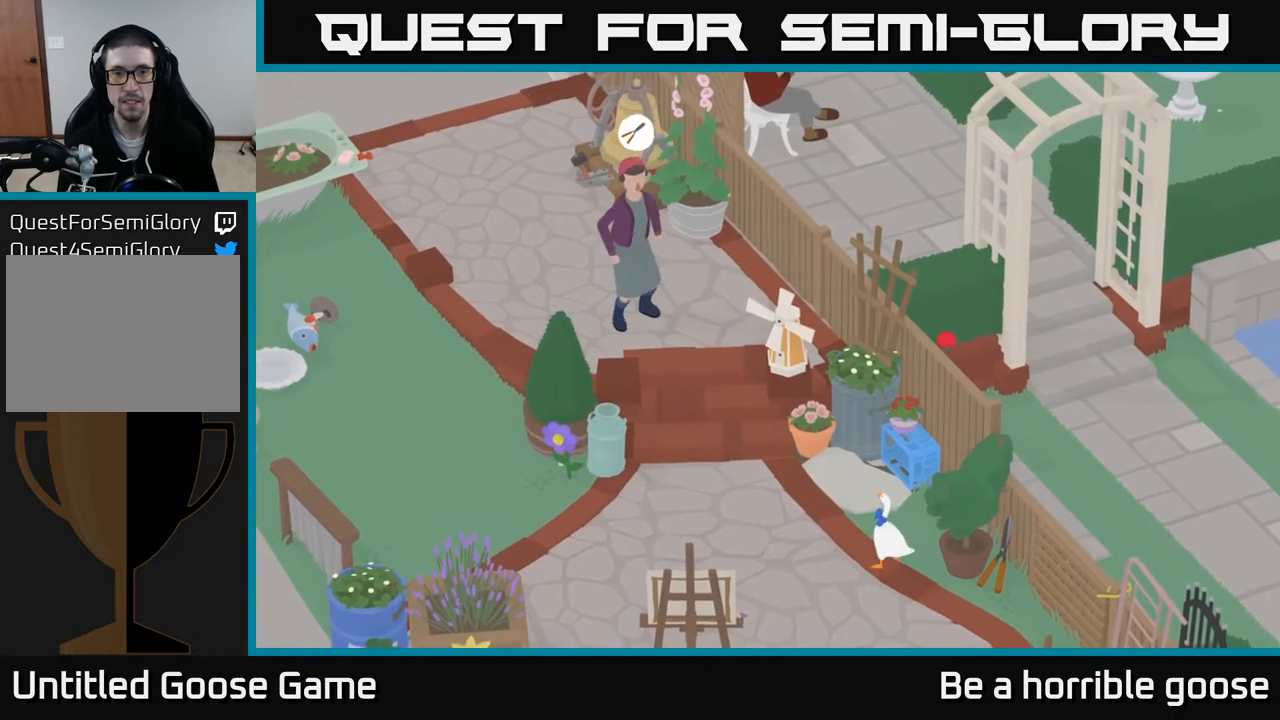
{"buttons": ["B"], "left_stick": "center", "right_stick": "center", "events": [[83, "left_stick", "center"], [500, "B", "down"]]}
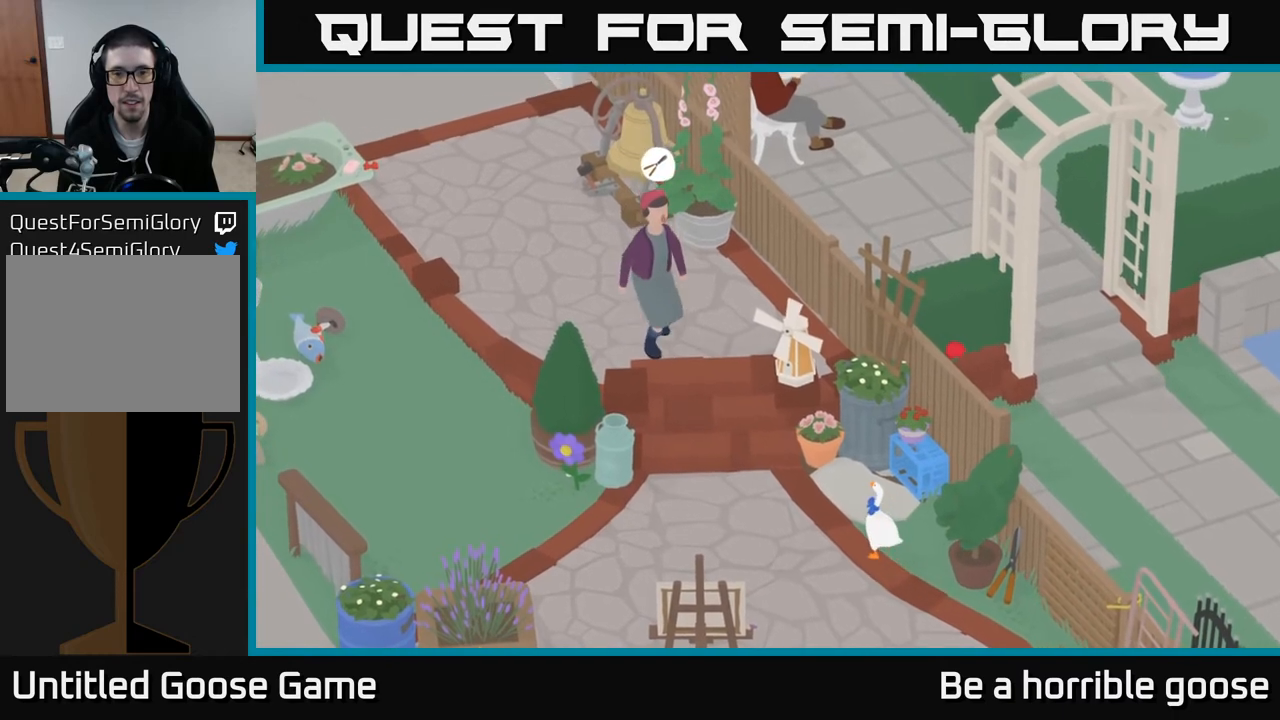
{"buttons": [], "left_stick": "up", "right_stick": "center", "events": [[67, "B", "up"], [317, "left_stick", "up"]]}
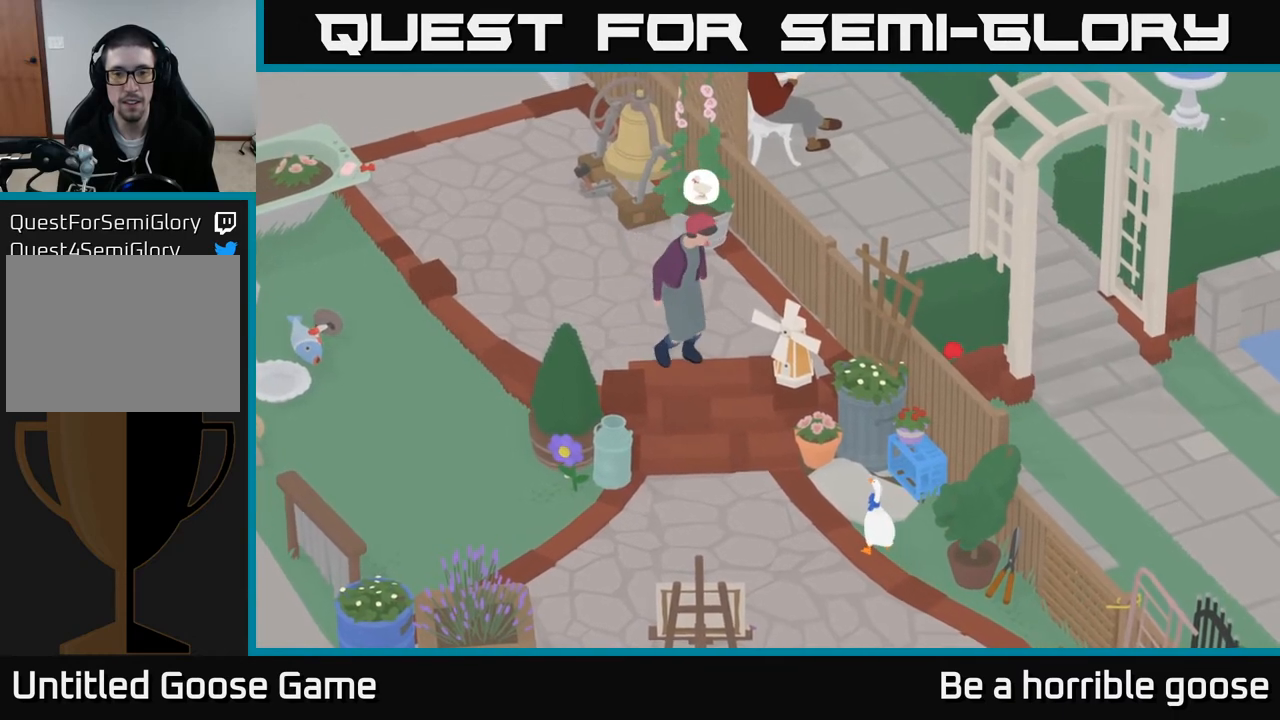
{"buttons": [], "left_stick": "center", "right_stick": "center", "events": [[33, "left_stick", "center"]]}
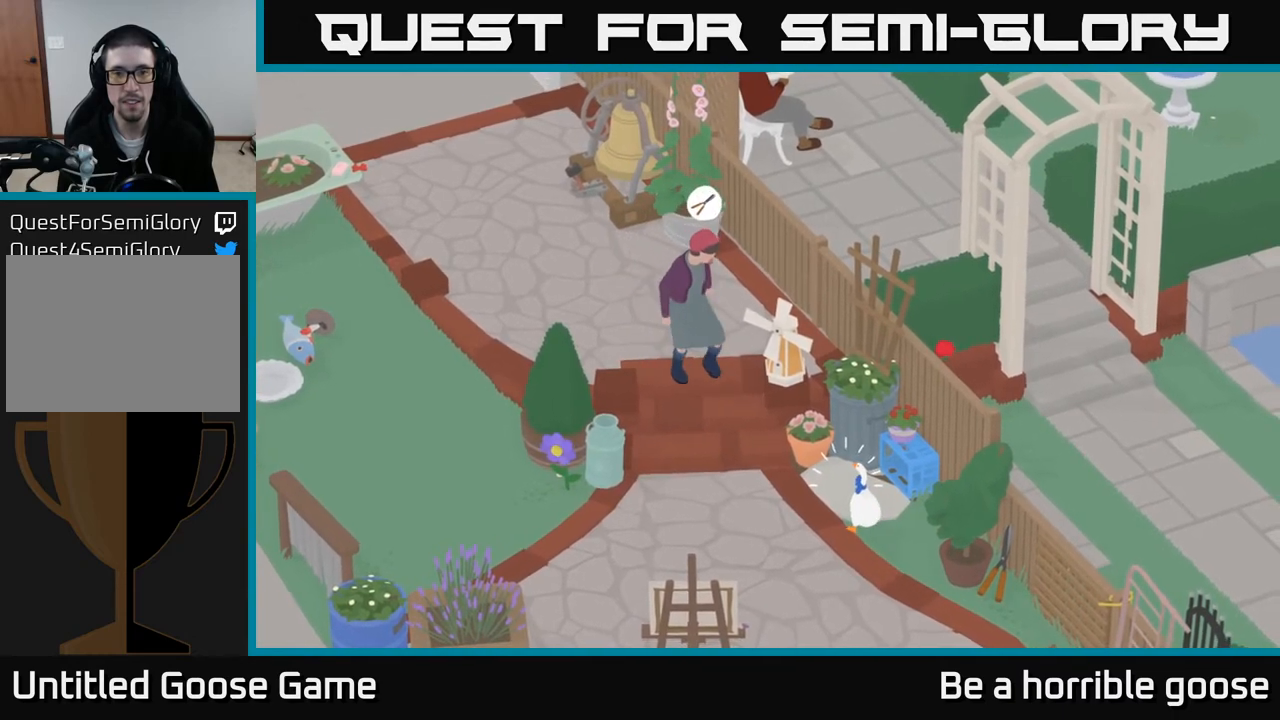
{"buttons": [], "left_stick": "center", "right_stick": "center", "events": []}